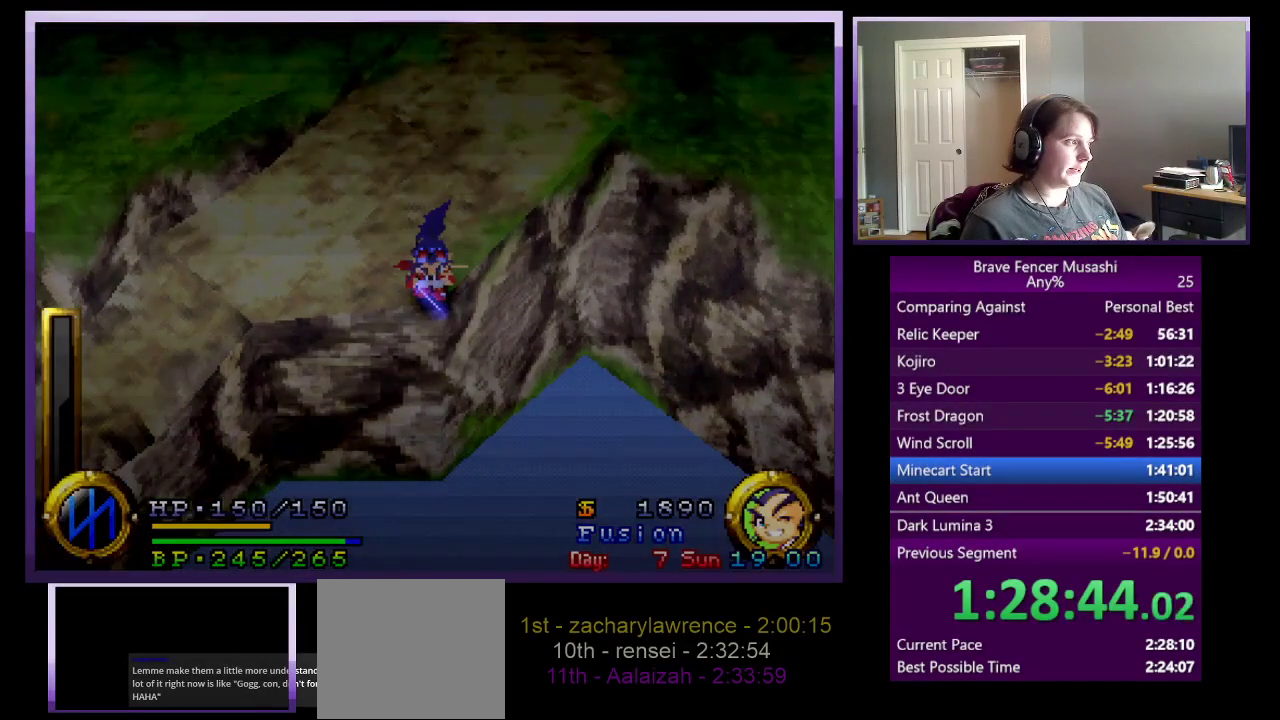
Gameplay with a controller (PlayStation layout); each line is a JSON object with the inputs held at the frame after it. "events" lists button and stick changes between this image and that frame as [ms after this image, input, new state], when the widget could be followed in between. Not read: L1 L2 R1 R2.
{"buttons": [], "left_stick": "center", "right_stick": "center", "events": []}
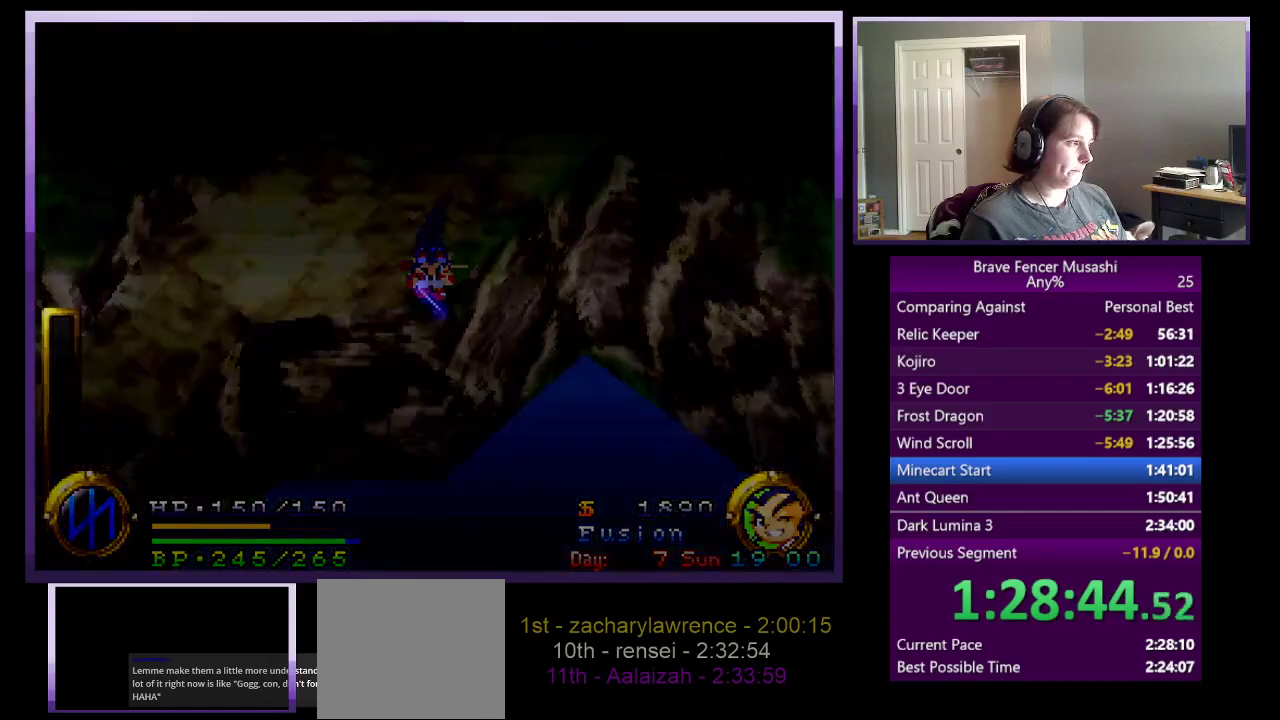
{"buttons": [], "left_stick": "center", "right_stick": "center", "events": []}
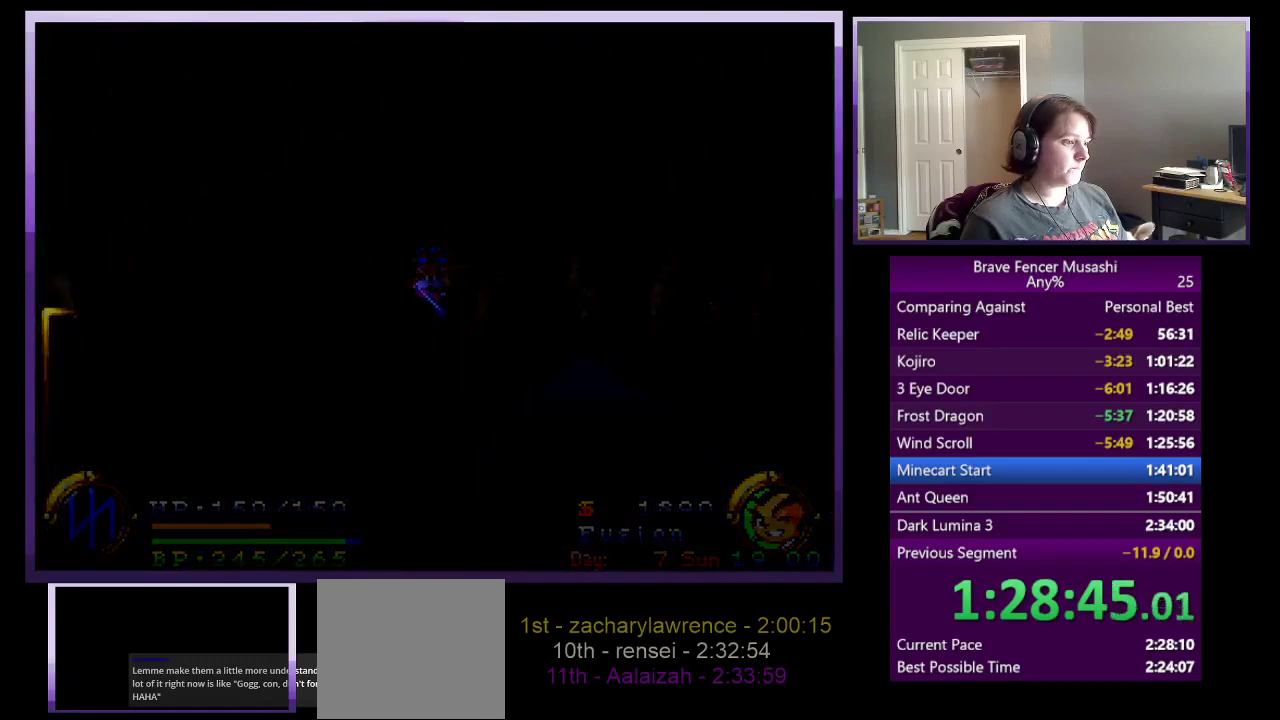
{"buttons": [], "left_stick": "center", "right_stick": "center", "events": []}
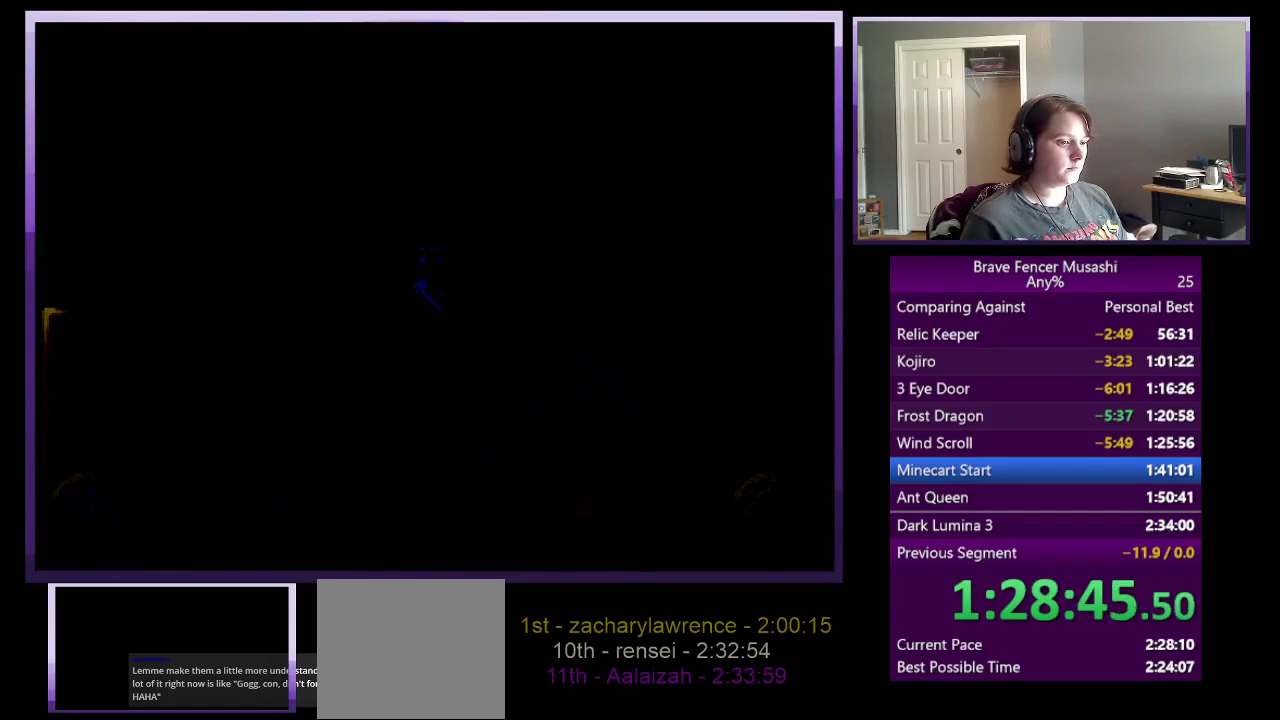
{"buttons": ["CIRCLE"], "left_stick": "center", "right_stick": "center", "events": [[133, "CIRCLE", "down"], [200, "CIRCLE", "up"], [300, "CIRCLE", "down"], [383, "CIRCLE", "up"], [467, "CIRCLE", "down"]]}
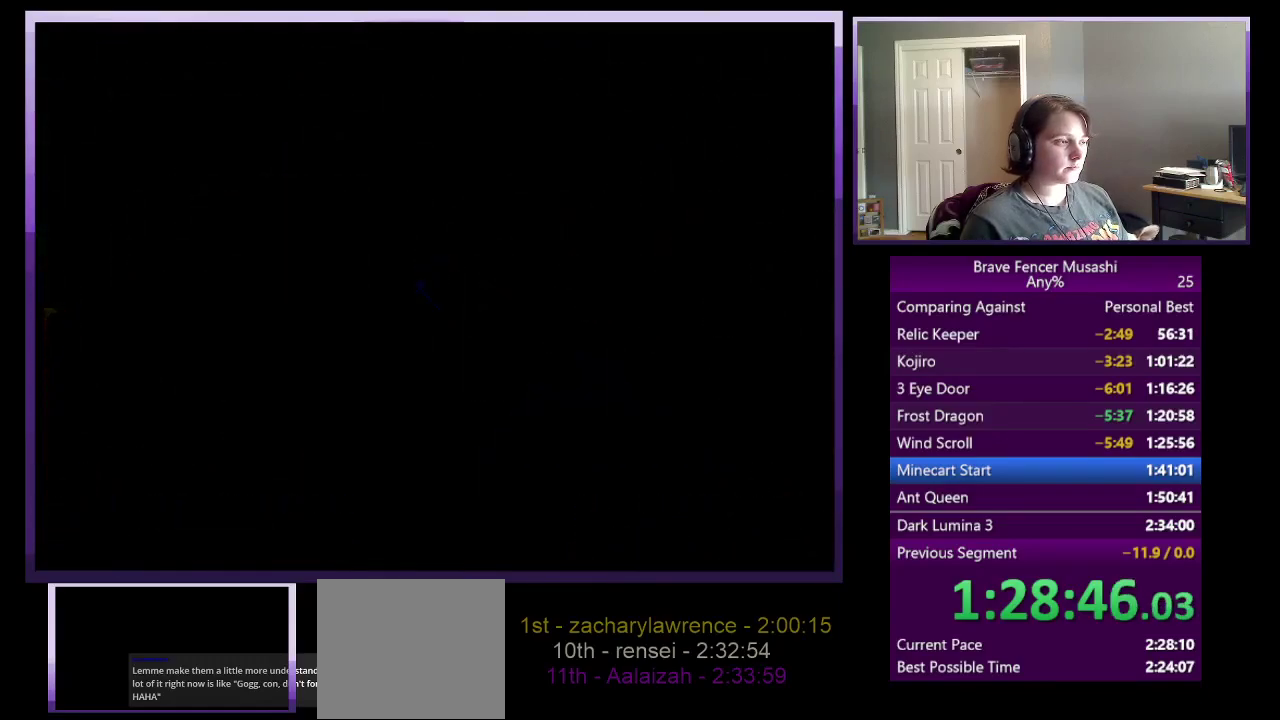
{"buttons": [], "left_stick": "center", "right_stick": "center", "events": [[67, "CIRCLE", "up"]]}
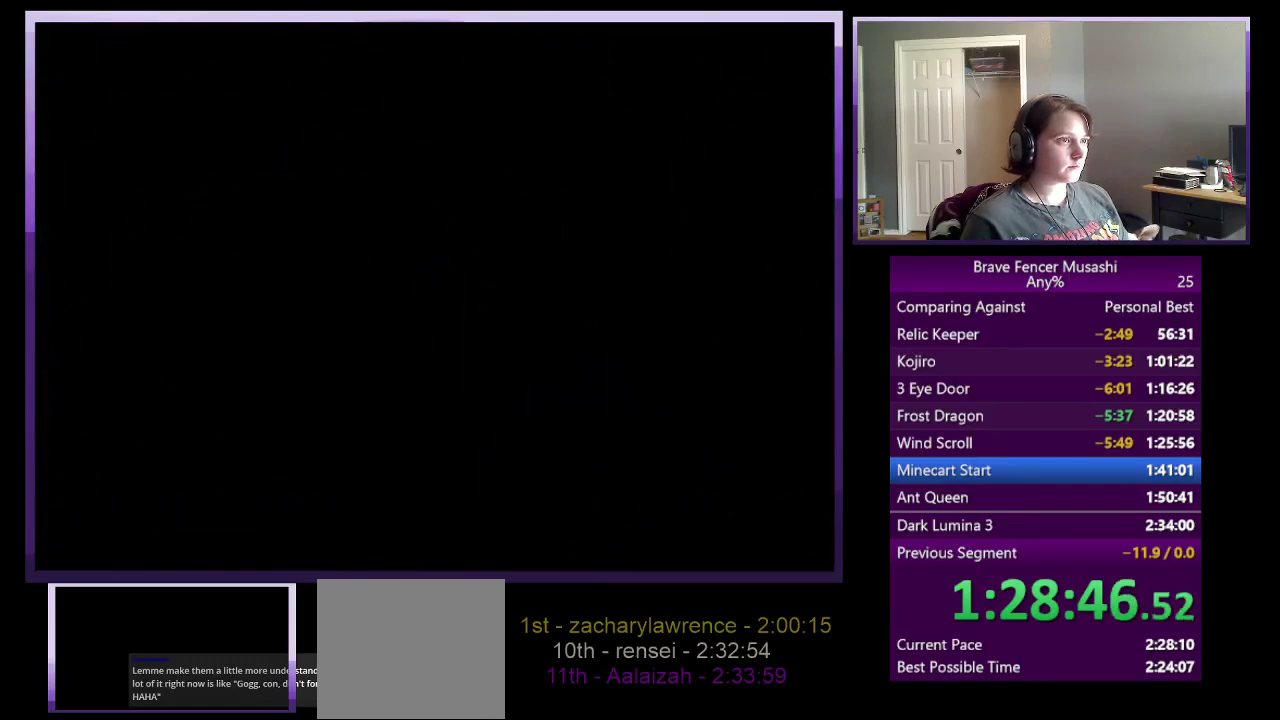
{"buttons": [], "left_stick": "center", "right_stick": "center", "events": []}
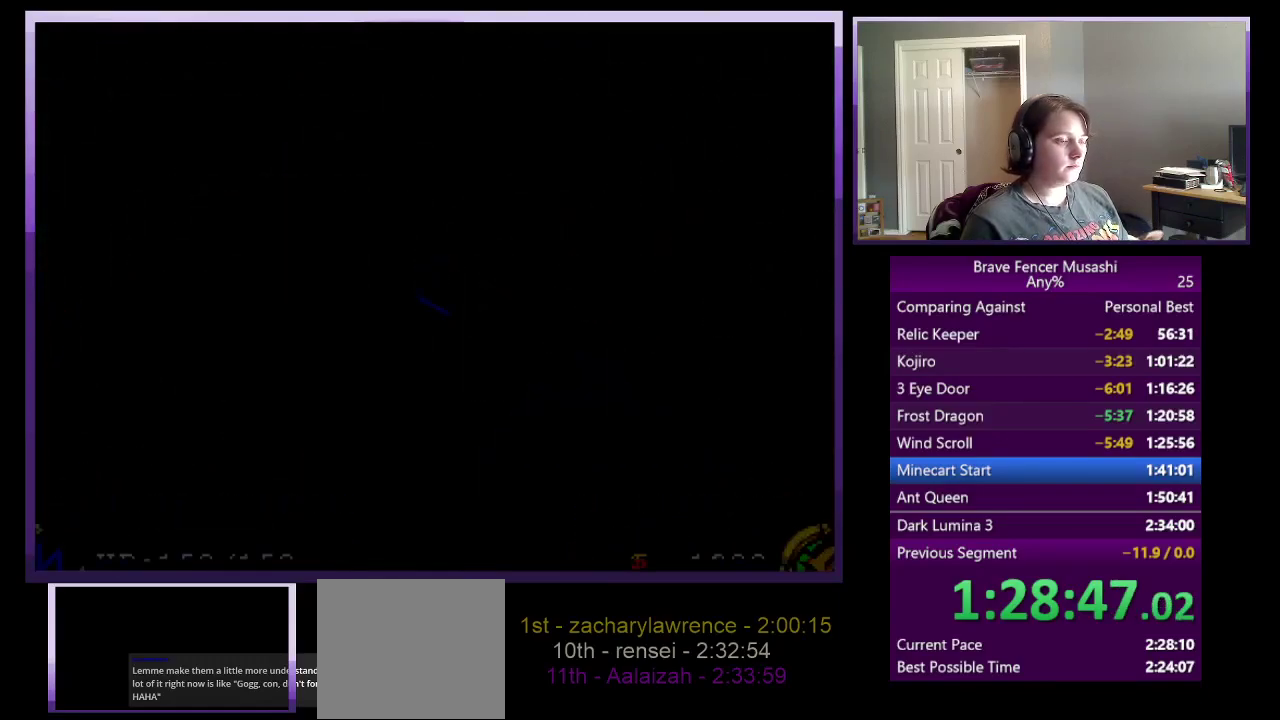
{"buttons": [], "left_stick": "down-right", "right_stick": "center", "events": [[450, "left_stick", "down-right"]]}
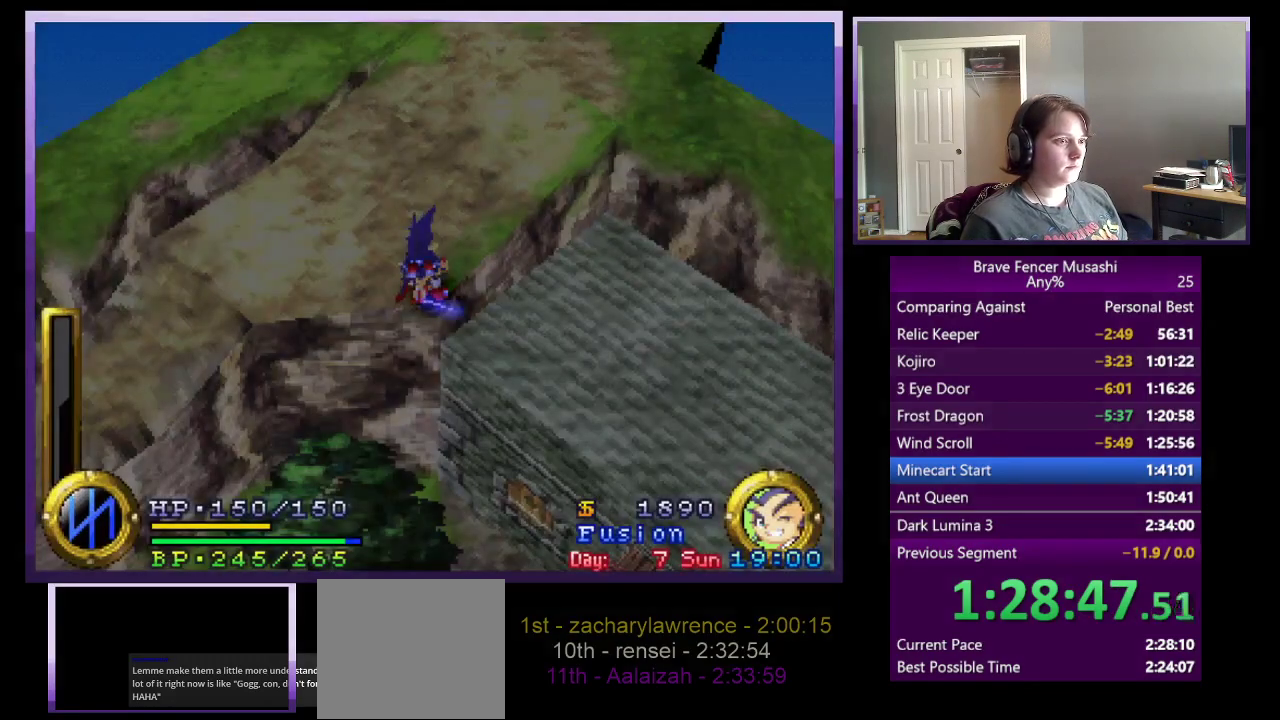
{"buttons": [], "left_stick": "down-right", "right_stick": "center", "events": [[200, "left_stick", "down"], [300, "left_stick", "down-right"]]}
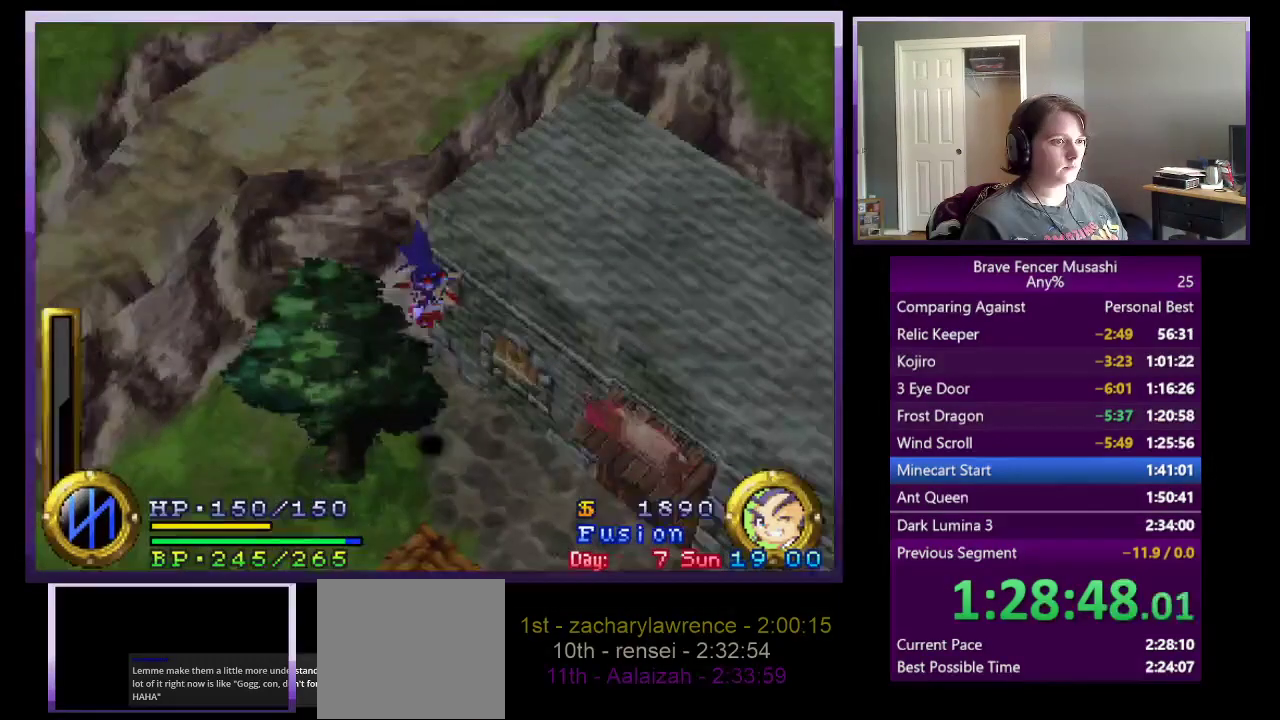
{"buttons": [], "left_stick": "down-right", "right_stick": "center", "events": []}
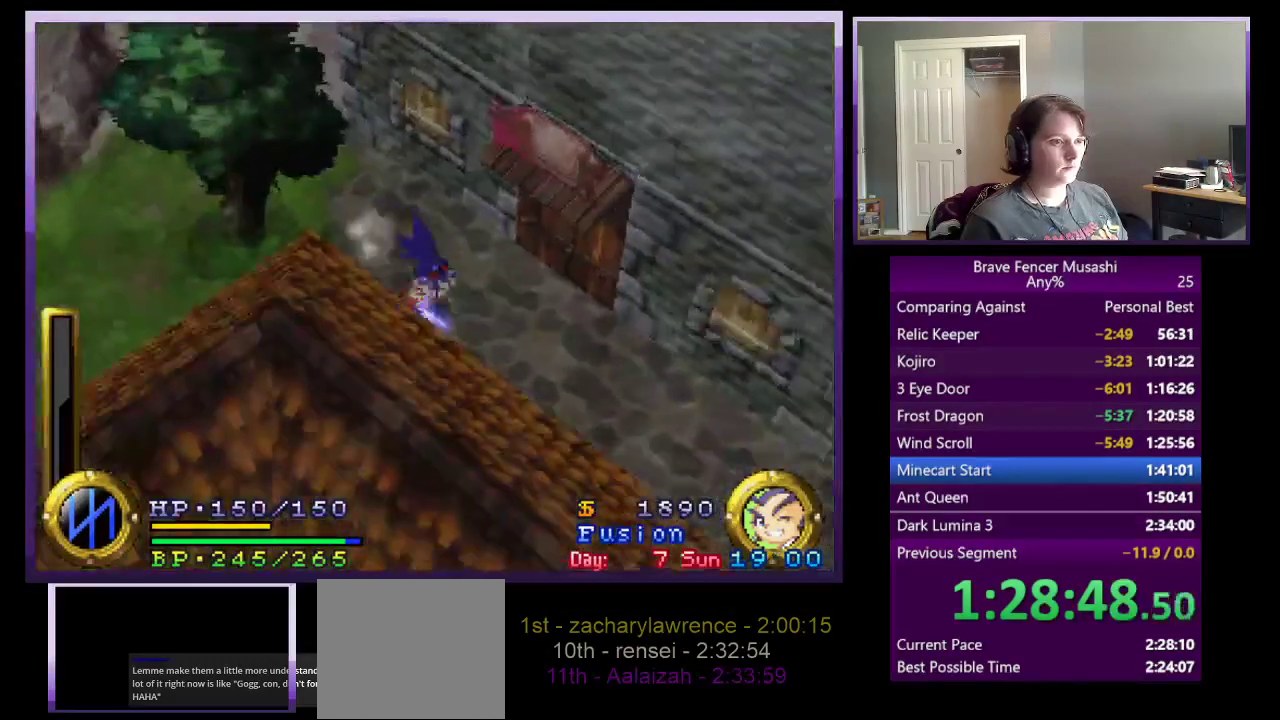
{"buttons": [], "left_stick": "down-right", "right_stick": "center", "events": []}
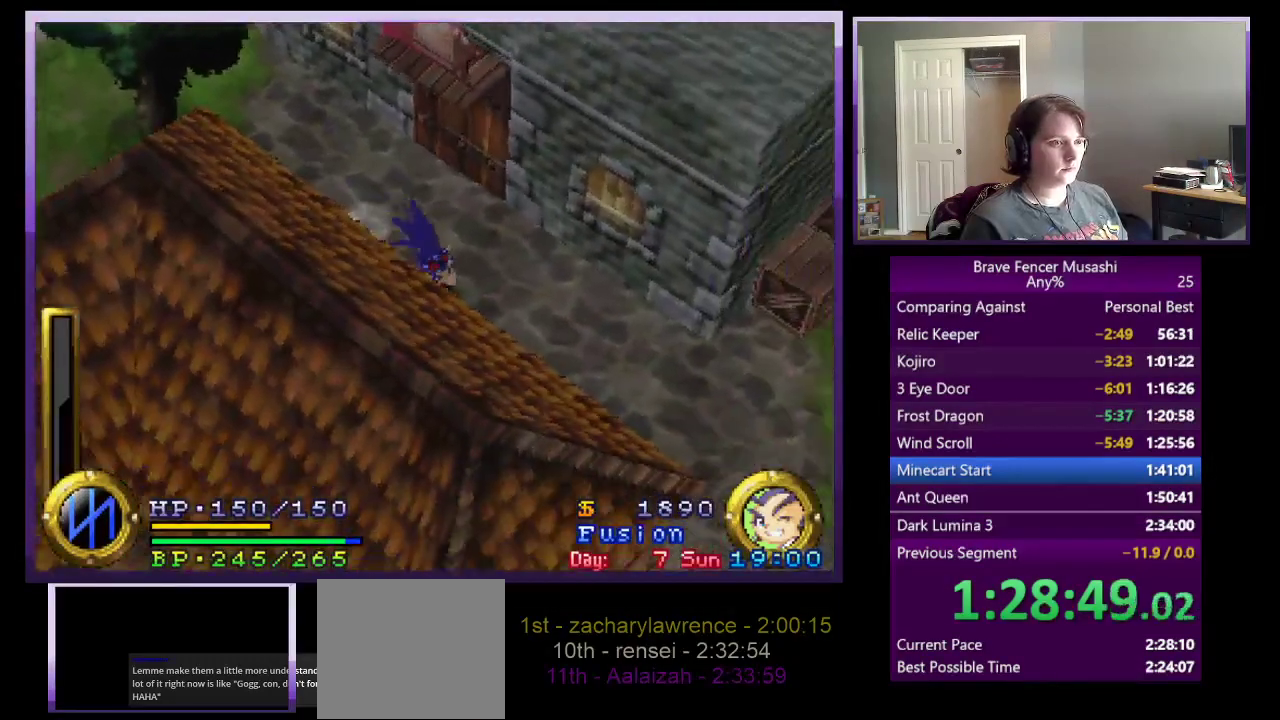
{"buttons": [], "left_stick": "down-right", "right_stick": "center", "events": []}
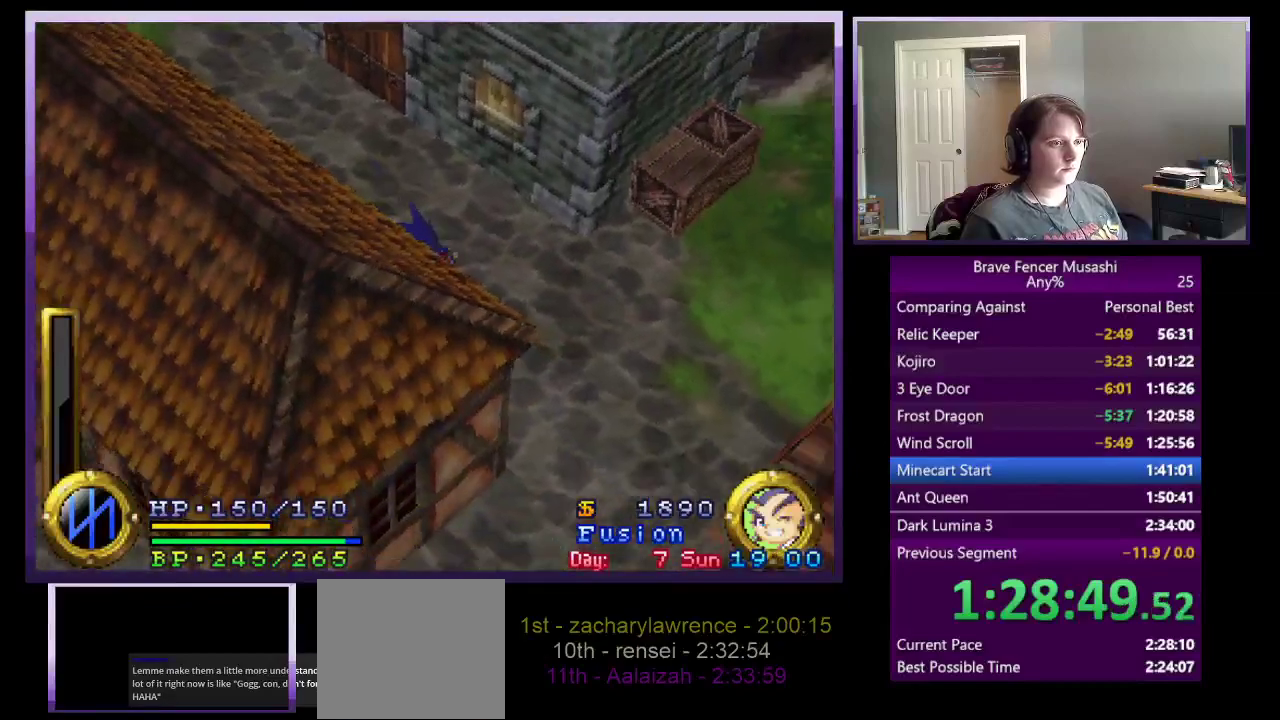
{"buttons": [], "left_stick": "down-right", "right_stick": "center", "events": []}
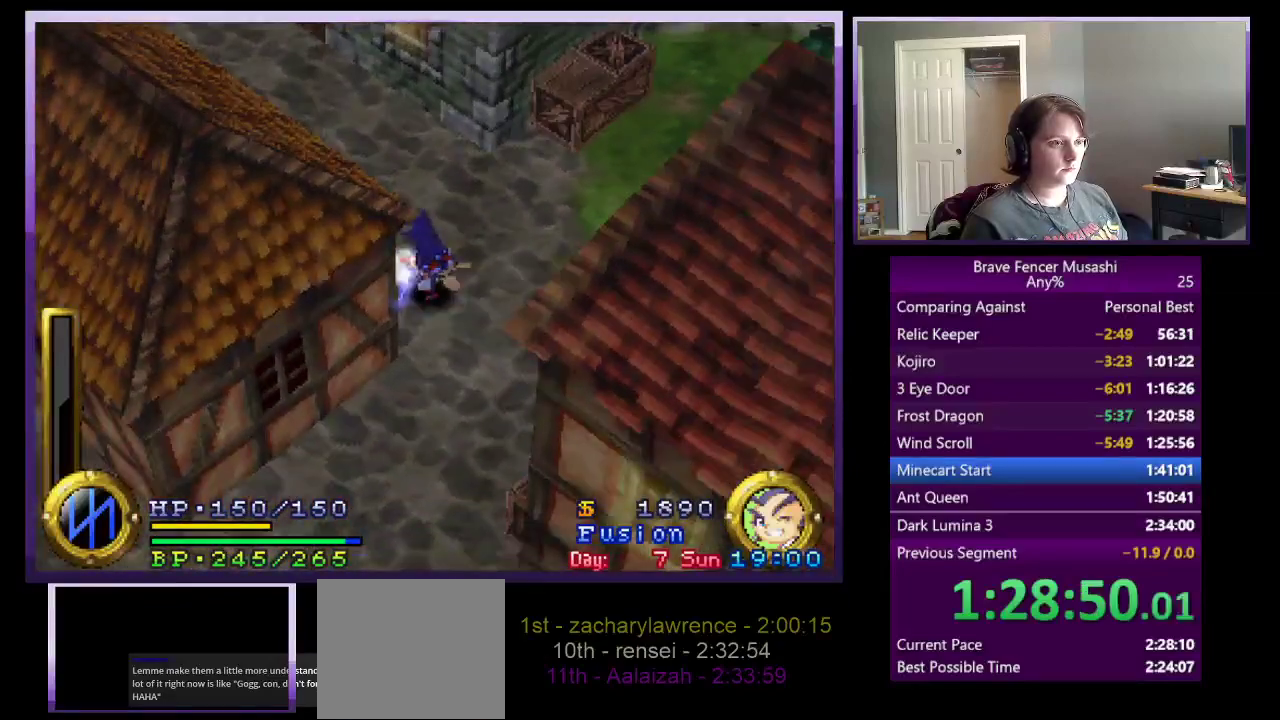
{"buttons": [], "left_stick": "down", "right_stick": "center", "events": [[100, "left_stick", "down"]]}
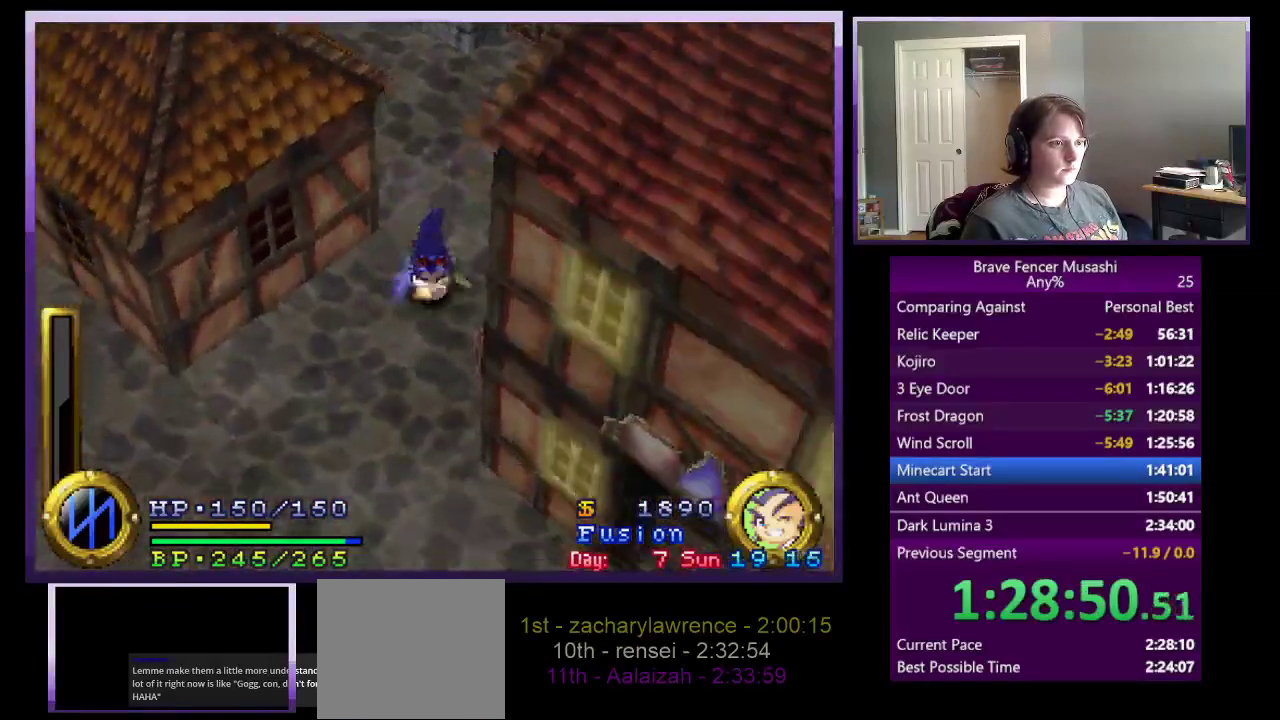
{"buttons": [], "left_stick": "down", "right_stick": "center", "events": []}
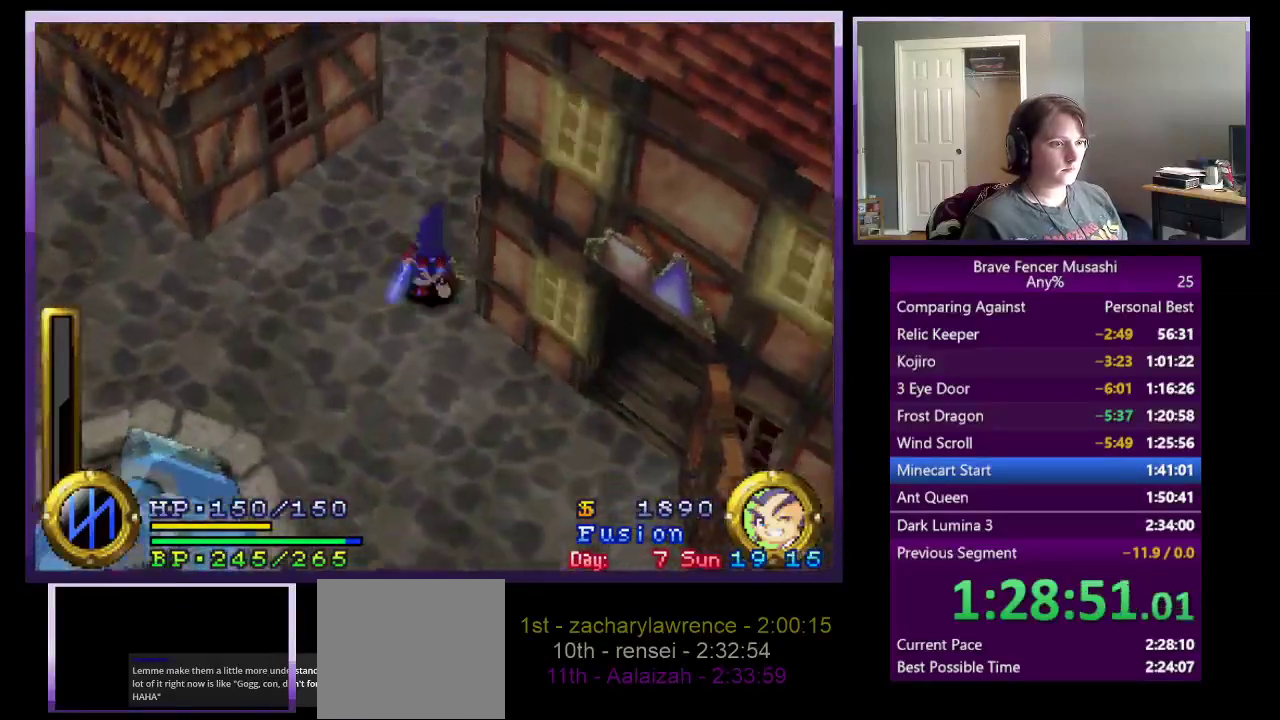
{"buttons": [], "left_stick": "down-right", "right_stick": "center", "events": [[450, "left_stick", "down-right"]]}
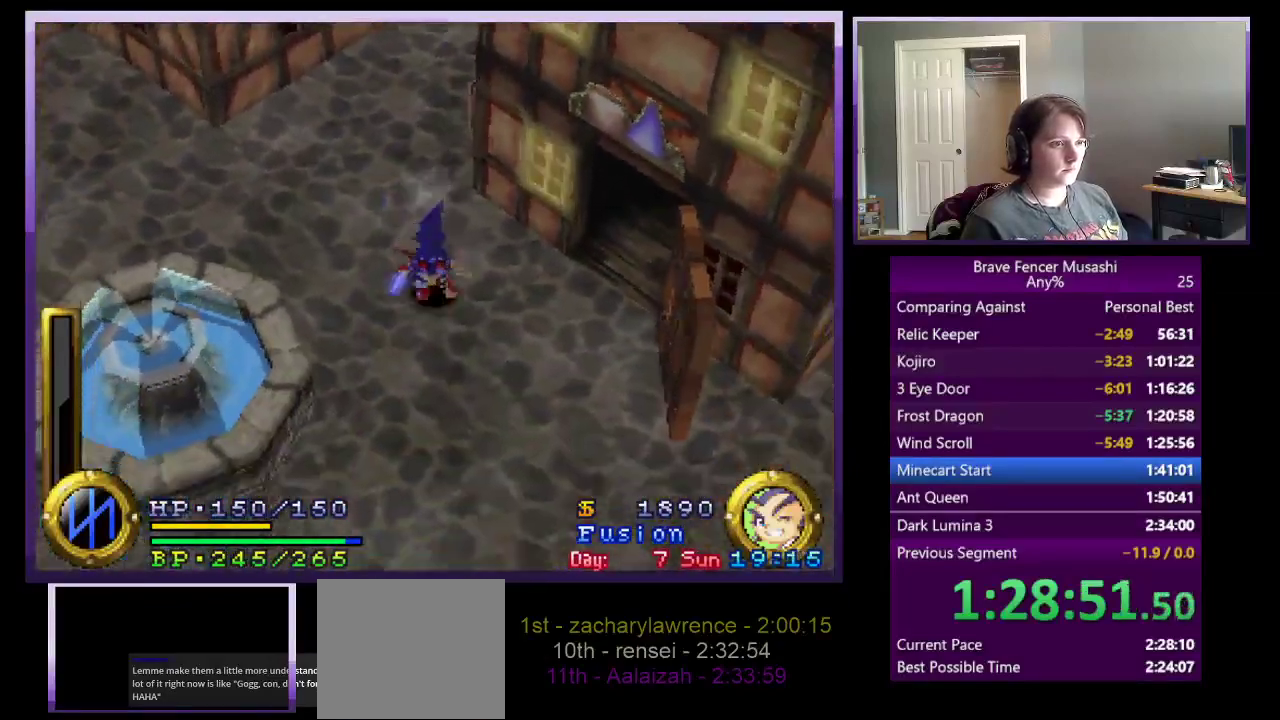
{"buttons": [], "left_stick": "down-right", "right_stick": "center", "events": []}
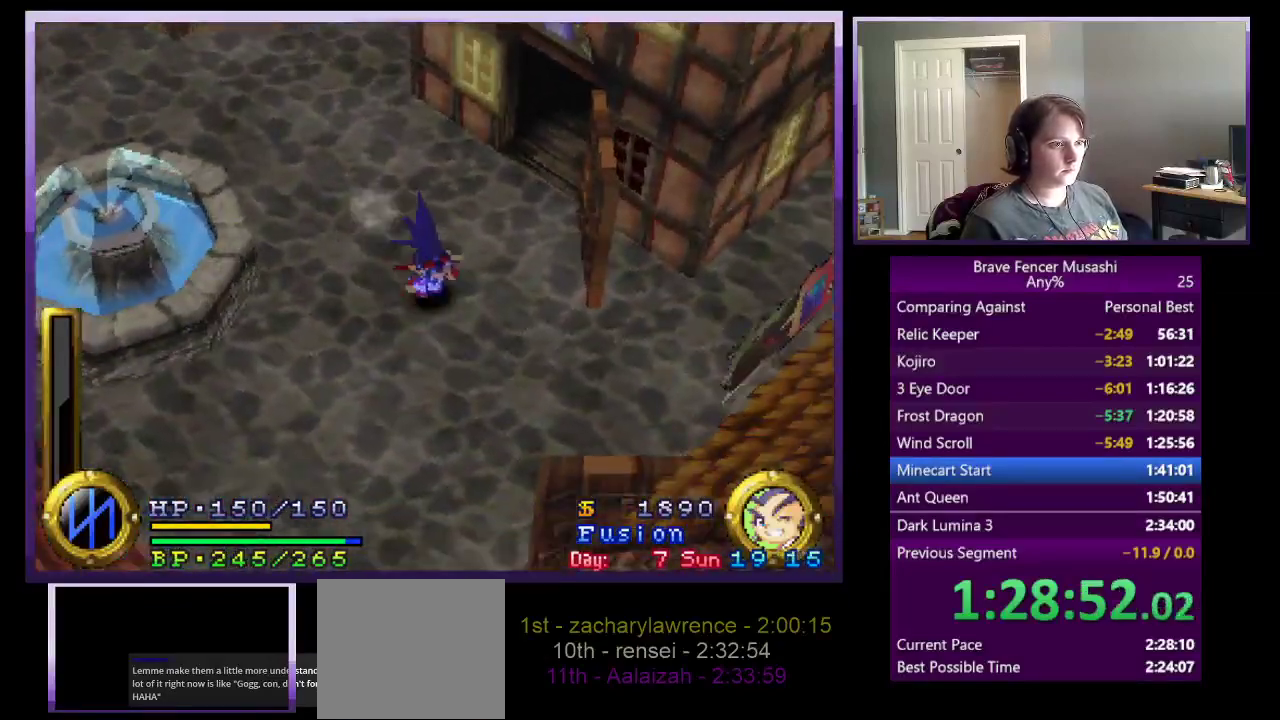
{"buttons": [], "left_stick": "down", "right_stick": "center", "events": [[283, "left_stick", "down"]]}
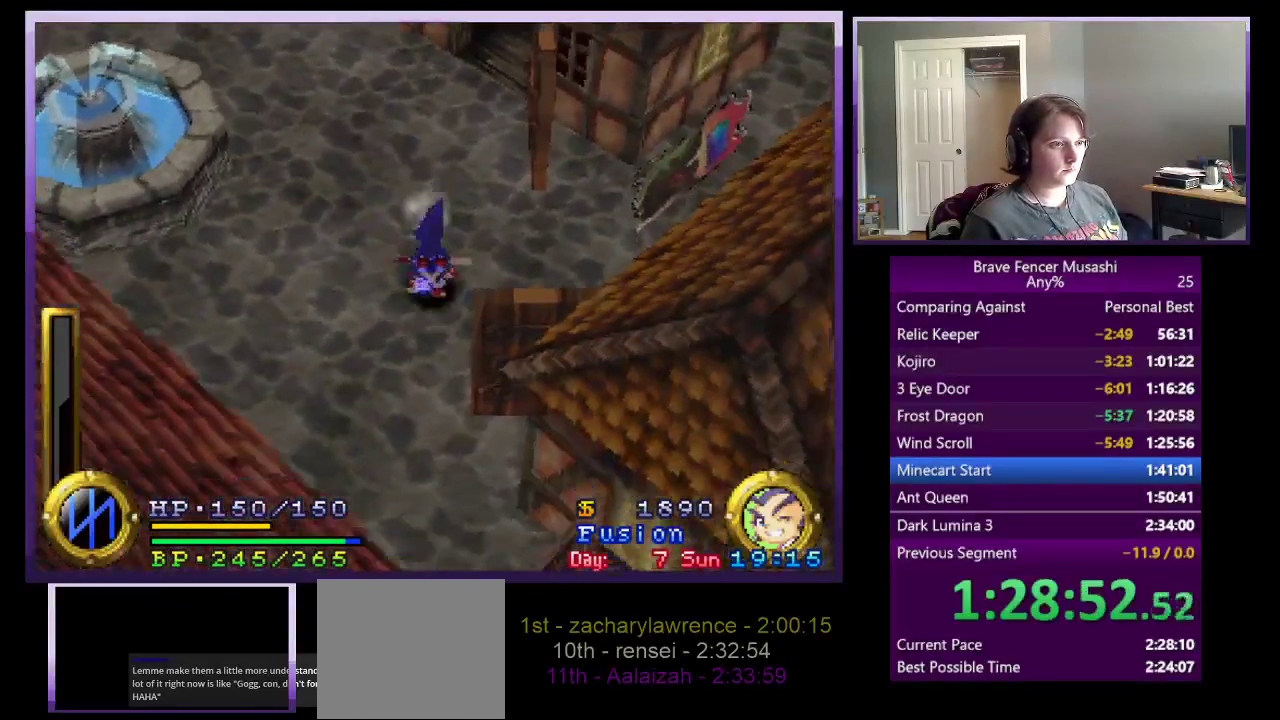
{"buttons": [], "left_stick": "down", "right_stick": "center", "events": []}
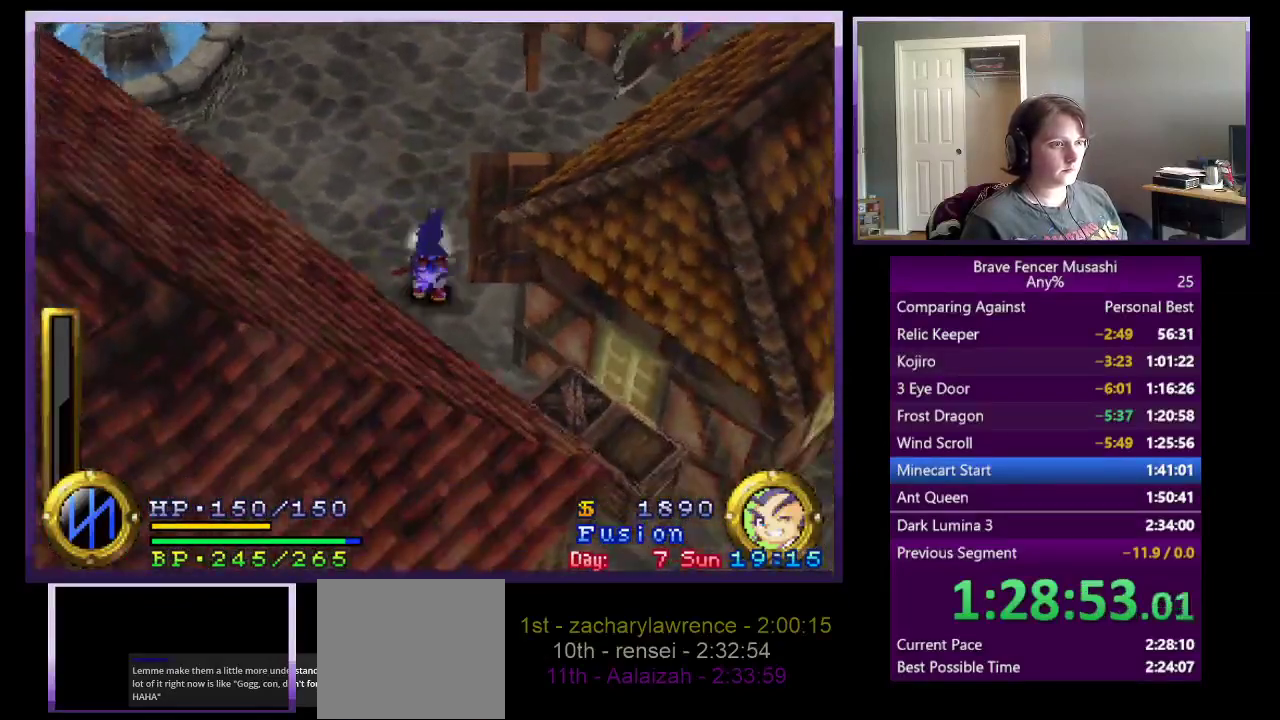
{"buttons": [], "left_stick": "down", "right_stick": "center", "events": []}
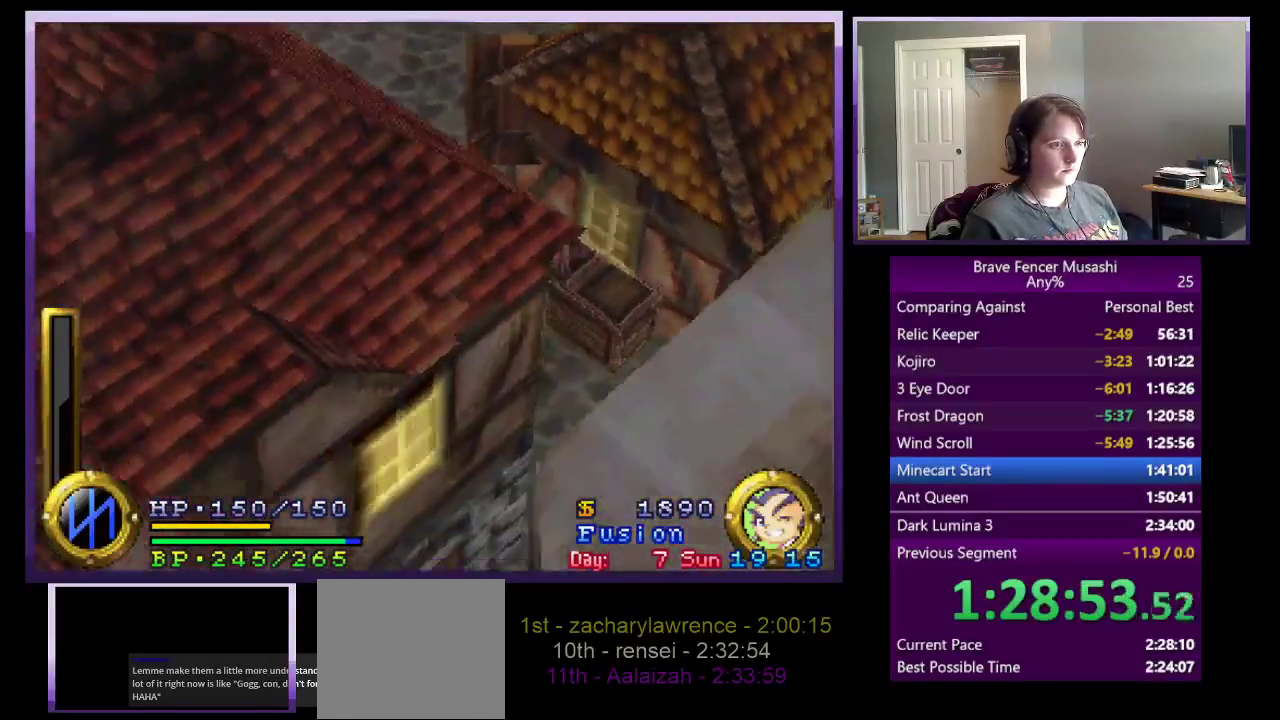
{"buttons": [], "left_stick": "down-right", "right_stick": "center", "events": [[33, "left_stick", "down-right"]]}
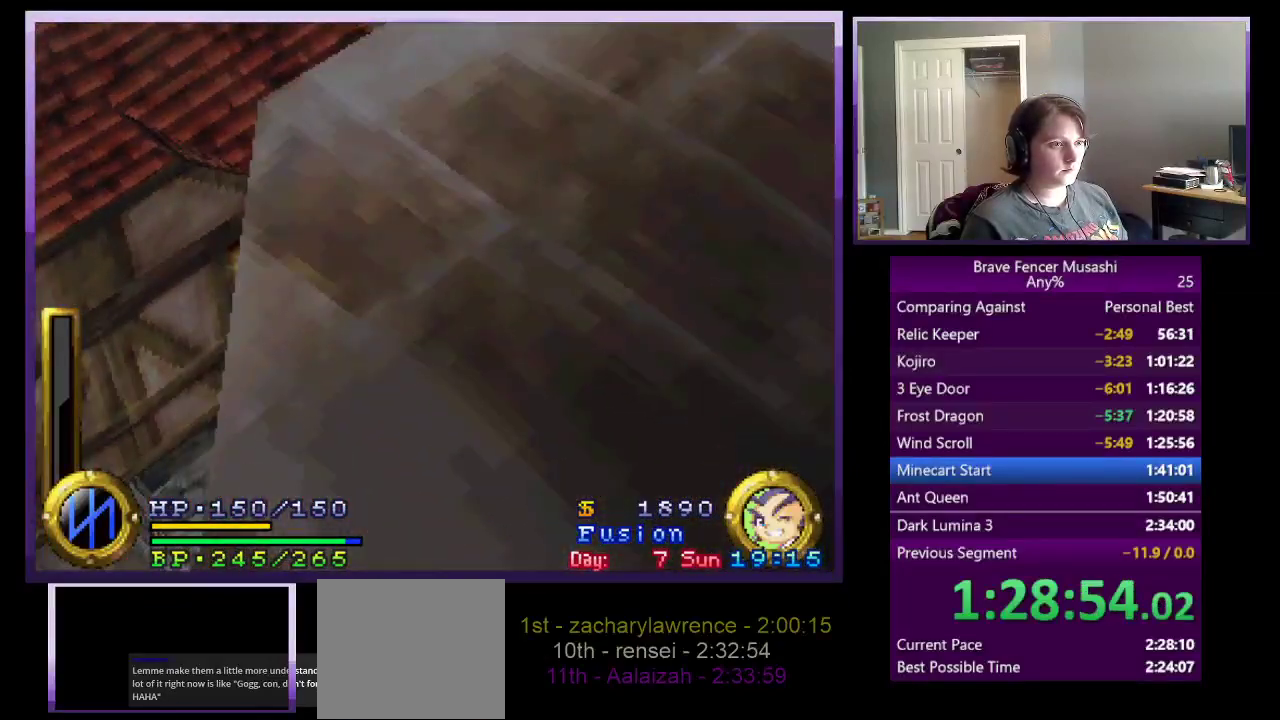
{"buttons": [], "left_stick": "down", "right_stick": "center", "events": [[283, "left_stick", "down"]]}
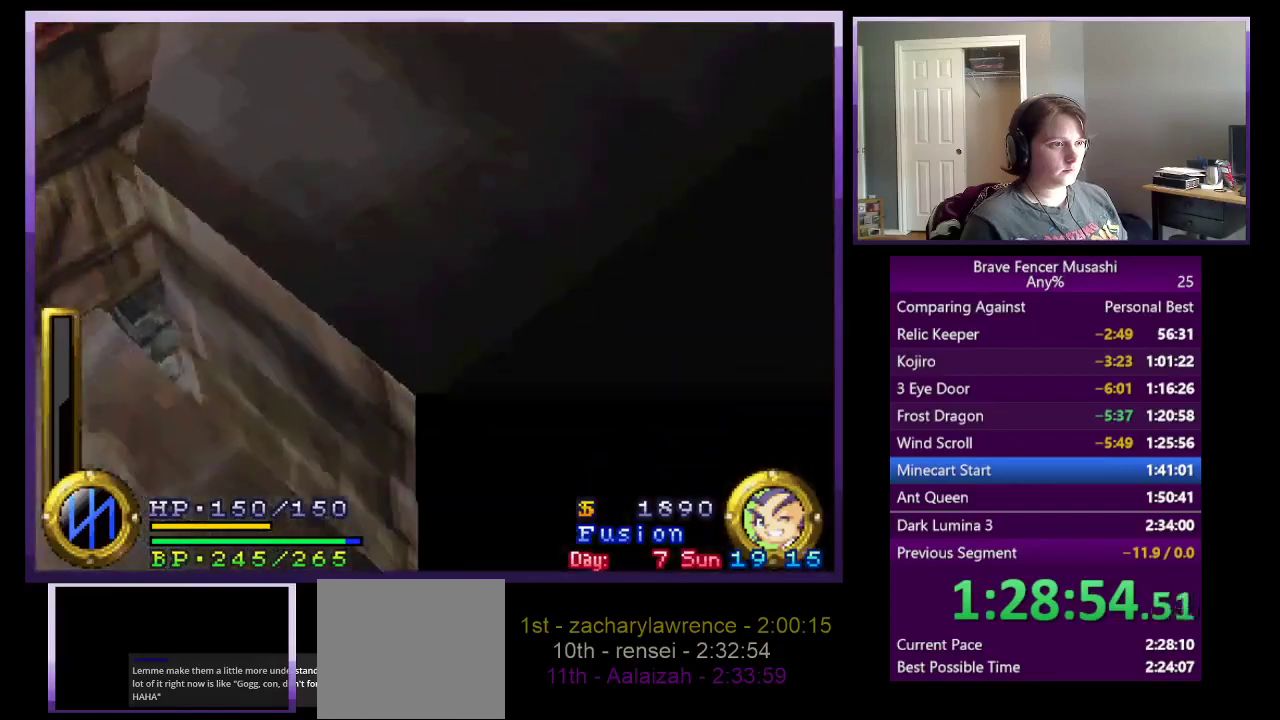
{"buttons": [], "left_stick": "down-left", "right_stick": "center", "events": [[17, "left_stick", "down-left"]]}
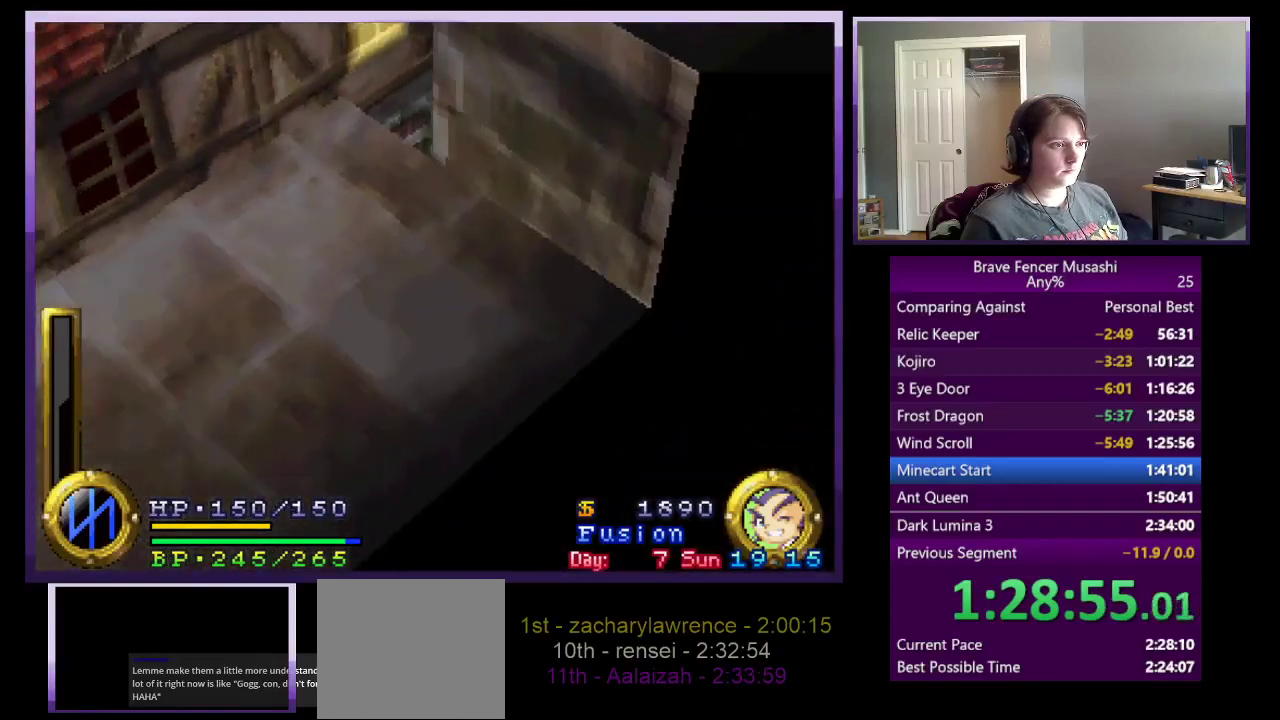
{"buttons": [], "left_stick": "down-left", "right_stick": "center", "events": []}
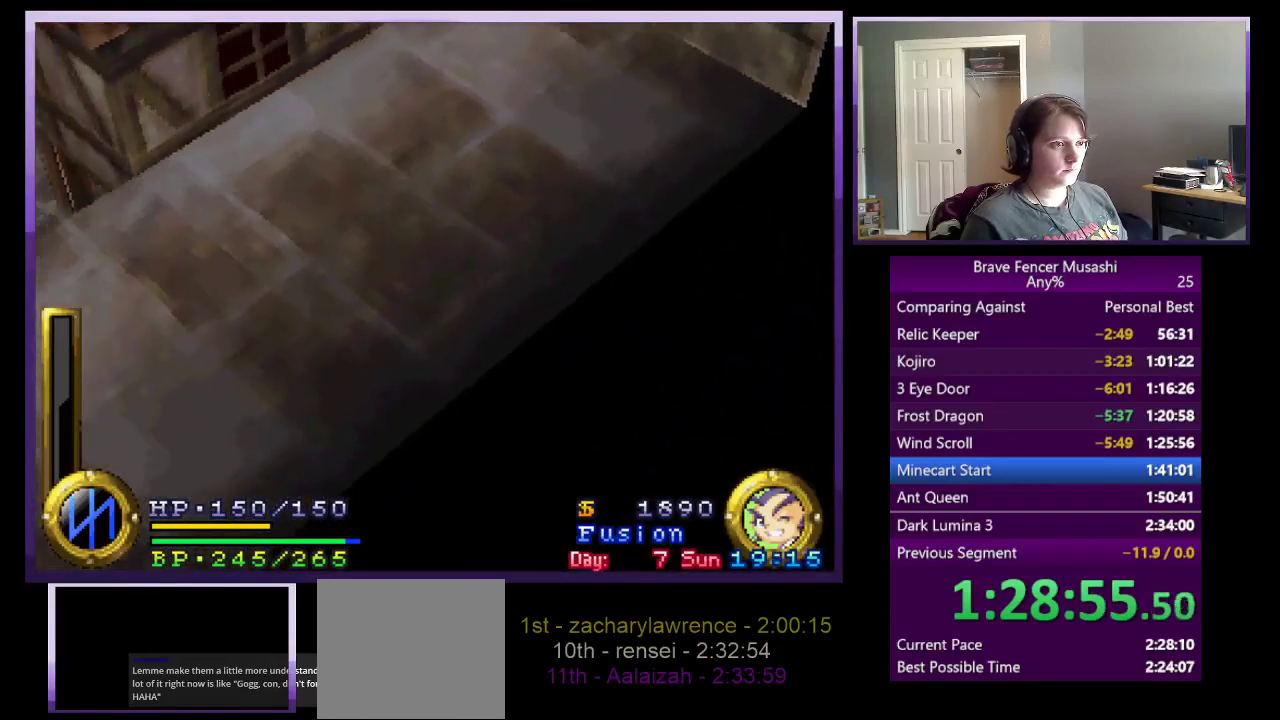
{"buttons": [], "left_stick": "down-left", "right_stick": "center", "events": []}
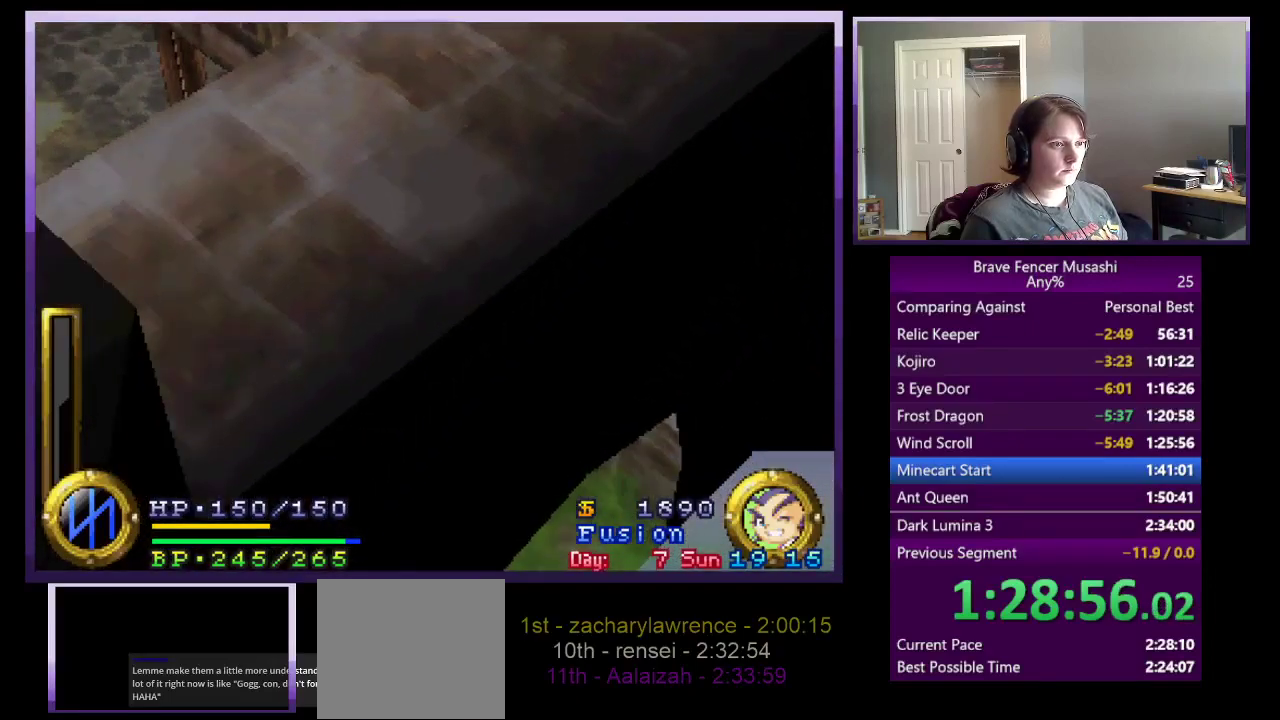
{"buttons": [], "left_stick": "down", "right_stick": "center", "events": [[383, "left_stick", "down"]]}
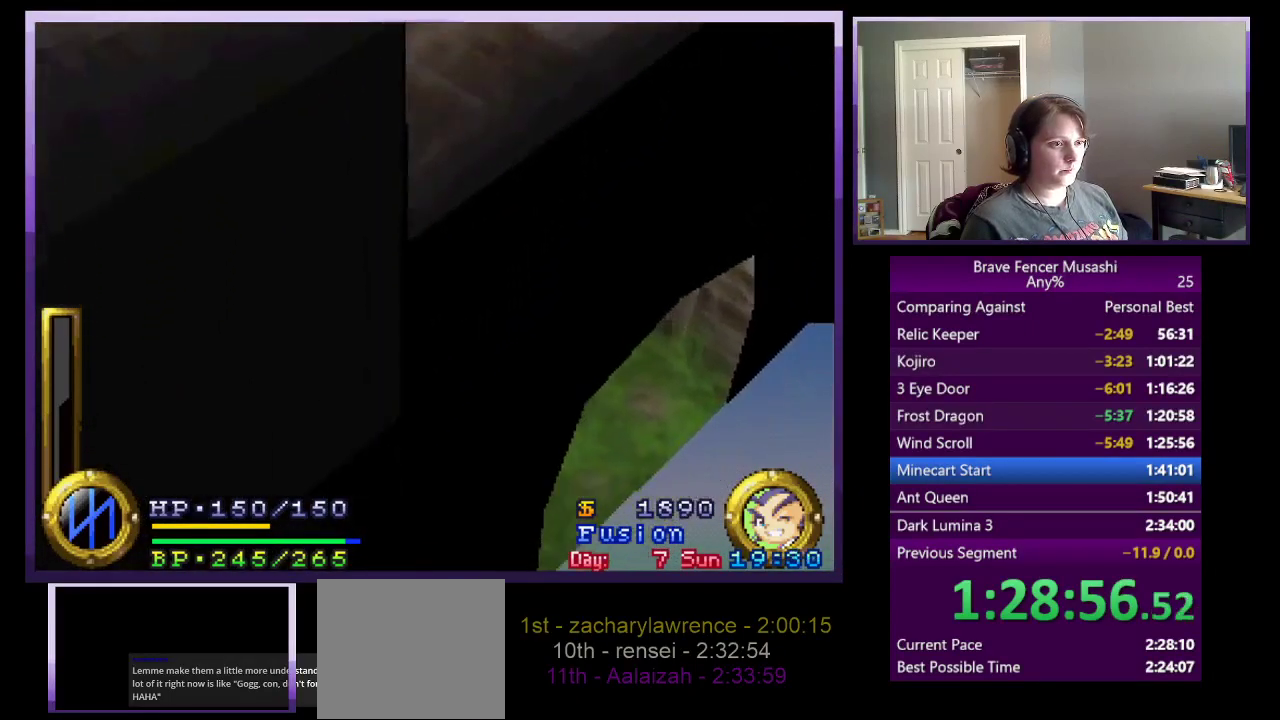
{"buttons": [], "left_stick": "down-right", "right_stick": "center", "events": [[167, "left_stick", "down-right"]]}
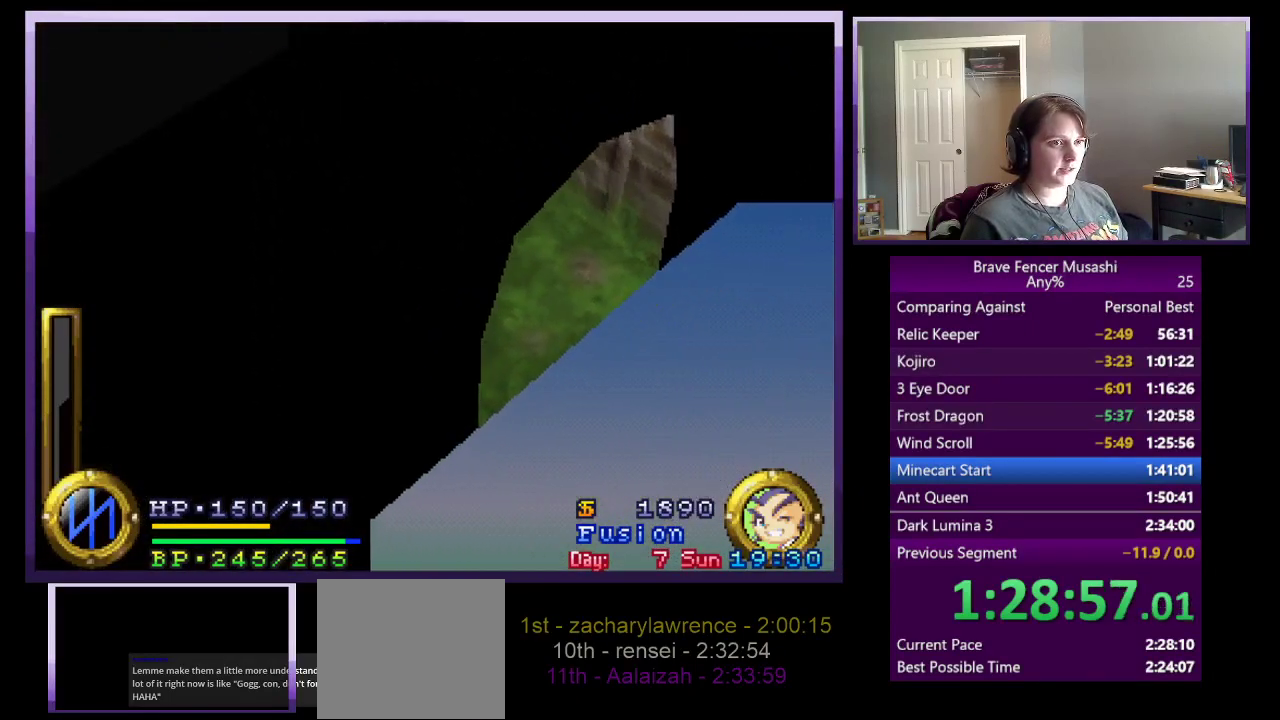
{"buttons": [], "left_stick": "down-right", "right_stick": "center", "events": []}
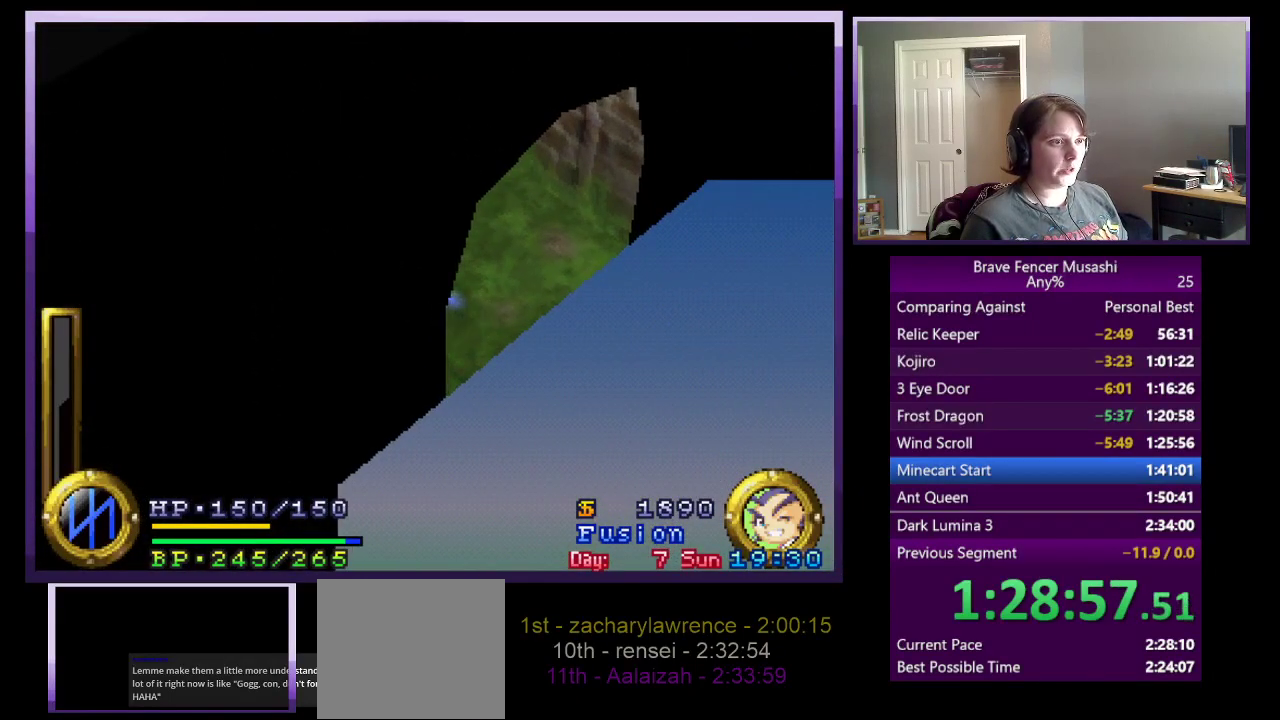
{"buttons": [], "left_stick": "right", "right_stick": "center", "events": [[183, "left_stick", "center"], [400, "left_stick", "down-right"], [500, "left_stick", "right"]]}
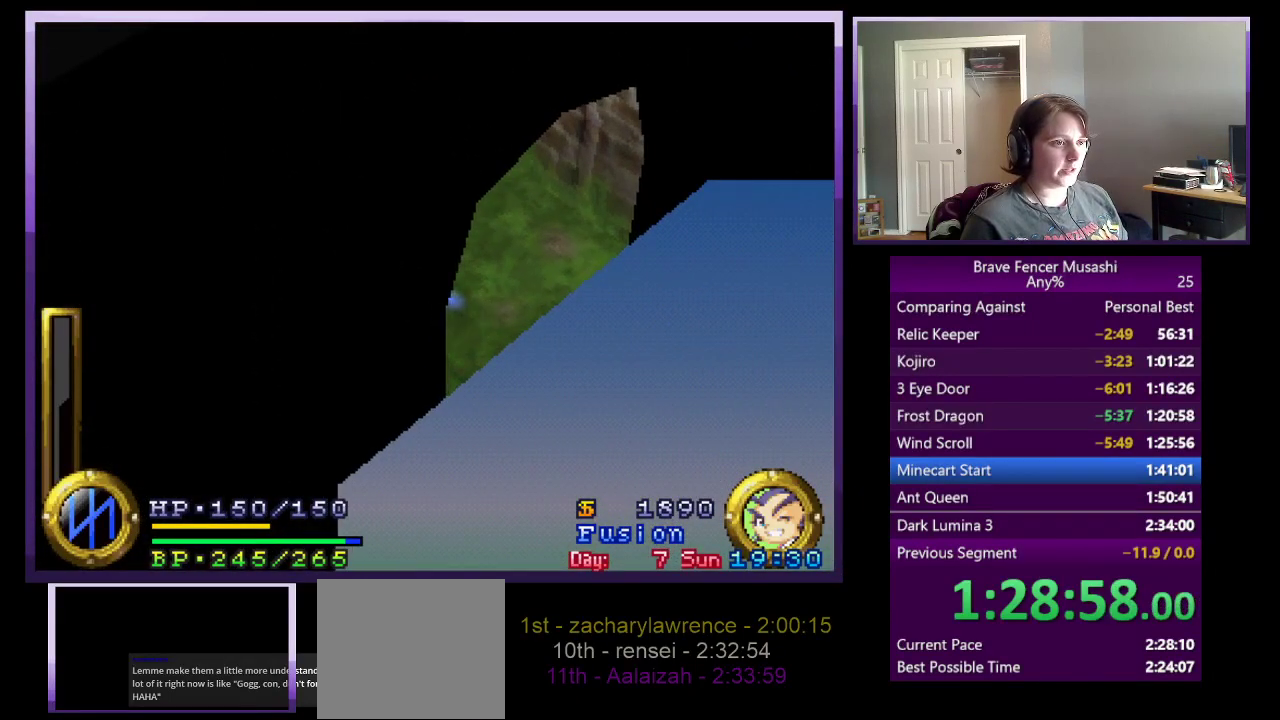
{"buttons": [], "left_stick": "center", "right_stick": "center", "events": [[117, "left_stick", "center"]]}